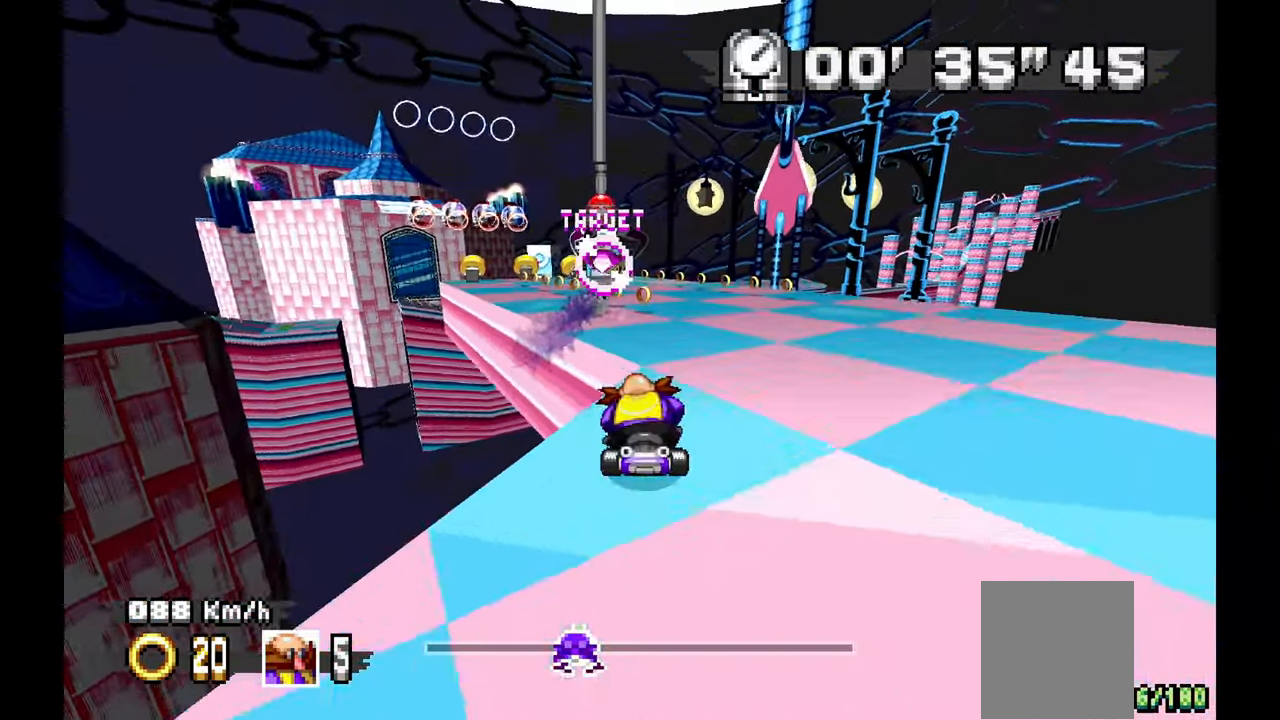
Gameplay with a controller (Xbox layout); each line is a JSON object with the inputs held at the frame after it. "events" lists button and stick changes between this image and that frame as [ms after this image, input, new state], when the widget could be followed in between. Not read: HOME L1 L2 L3 R1 R3 SELECT.
{"buttons": [], "left_stick": "center", "events": [[400, "left_stick", "center"]]}
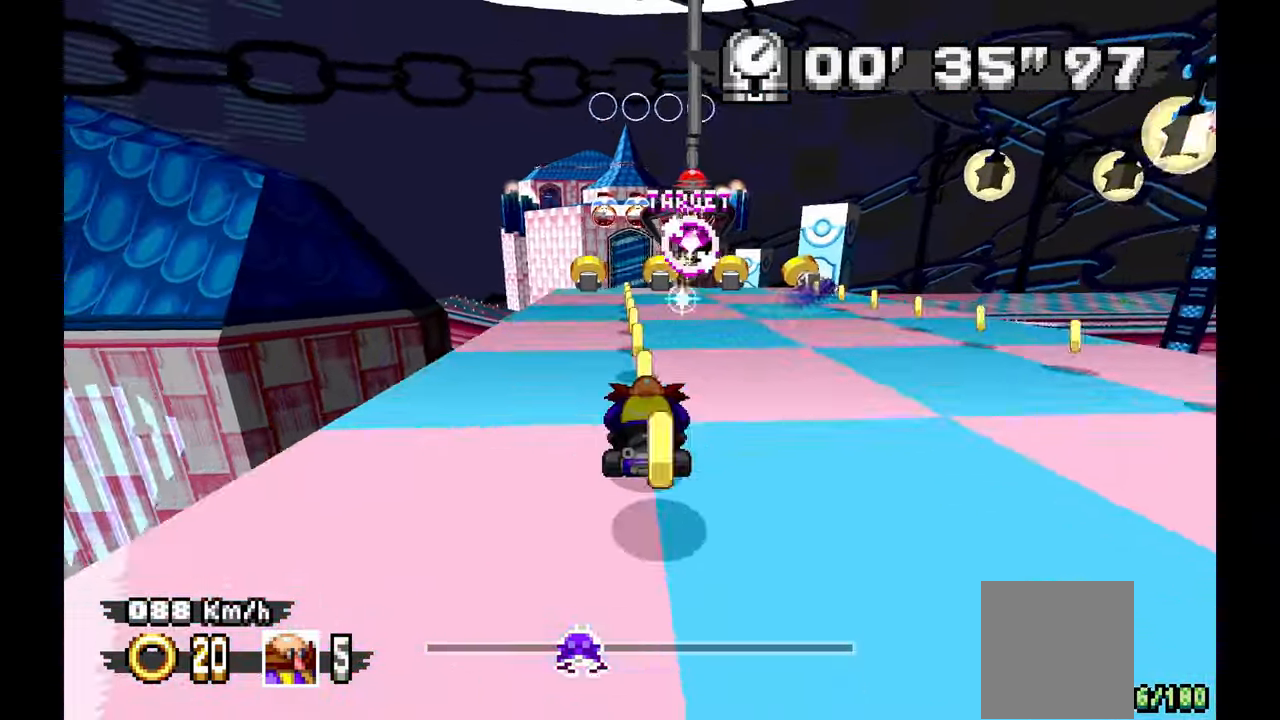
{"buttons": [], "left_stick": "center", "events": [[217, "left_stick", "right"], [333, "left_stick", "center"]]}
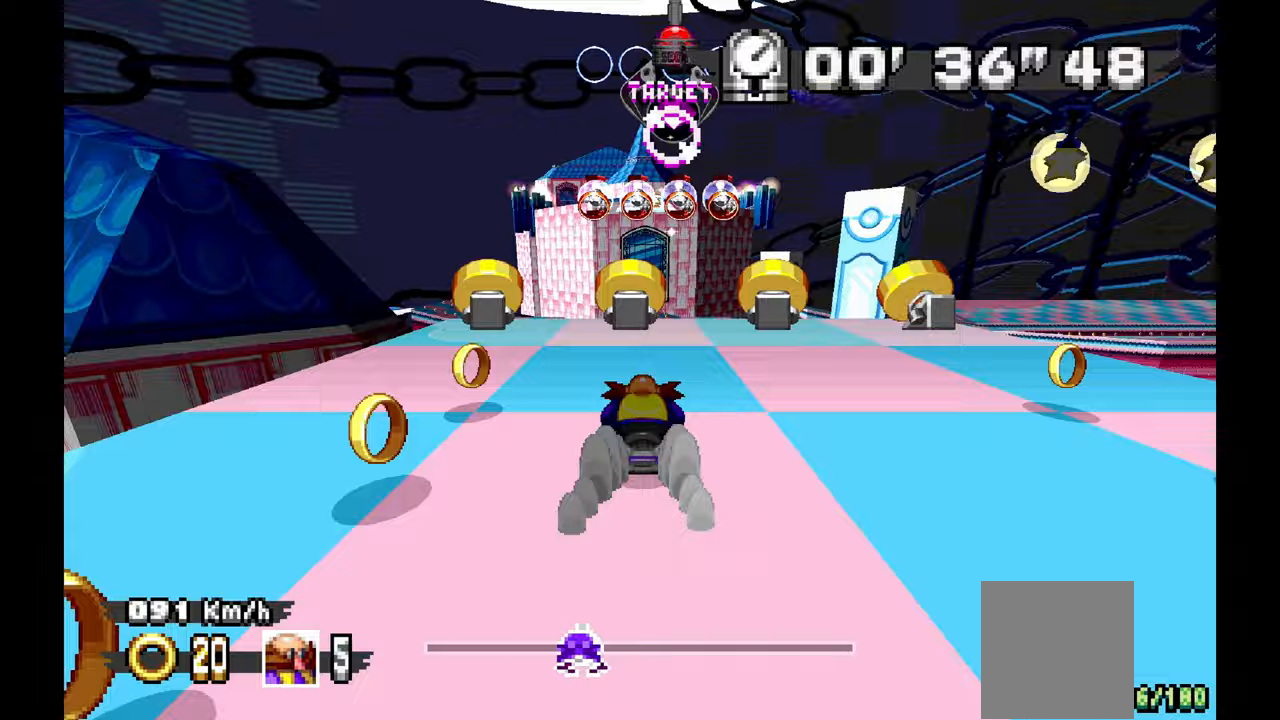
{"buttons": [], "left_stick": "center", "events": []}
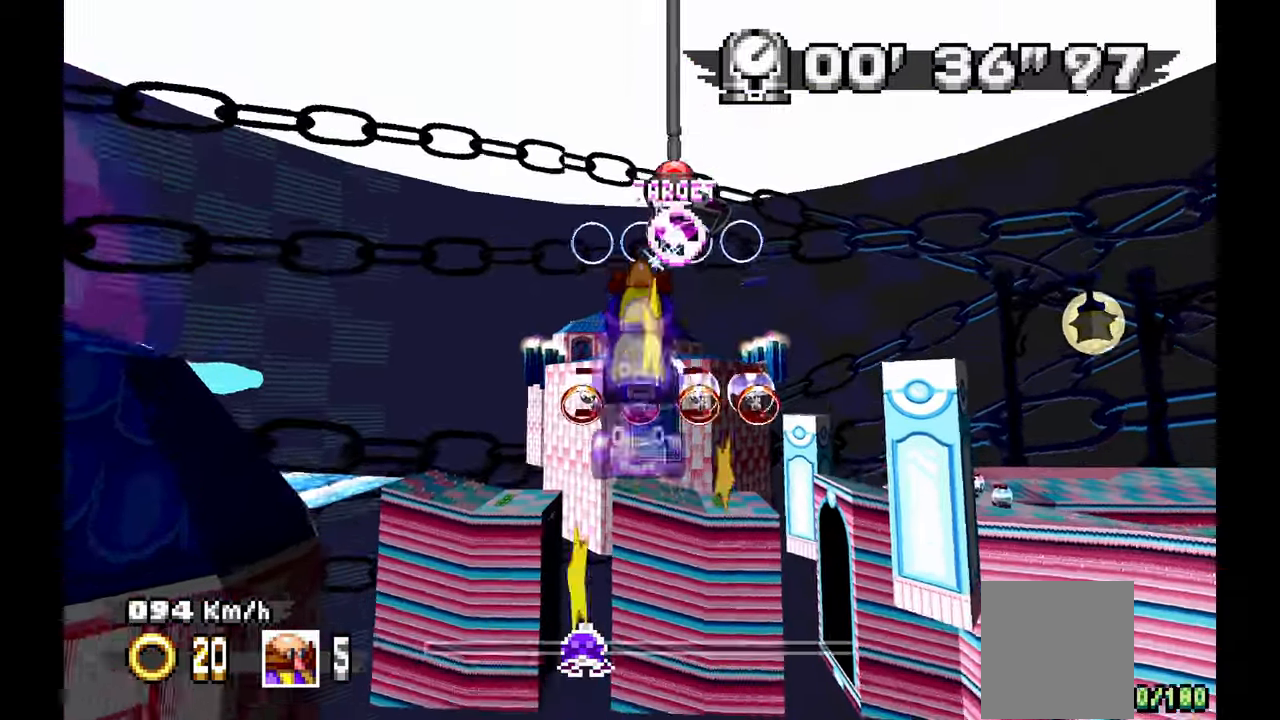
{"buttons": [], "left_stick": "center", "events": [[133, "R2", "down"], [150, "R2", "up"], [167, "X", "down"], [217, "X", "up"]]}
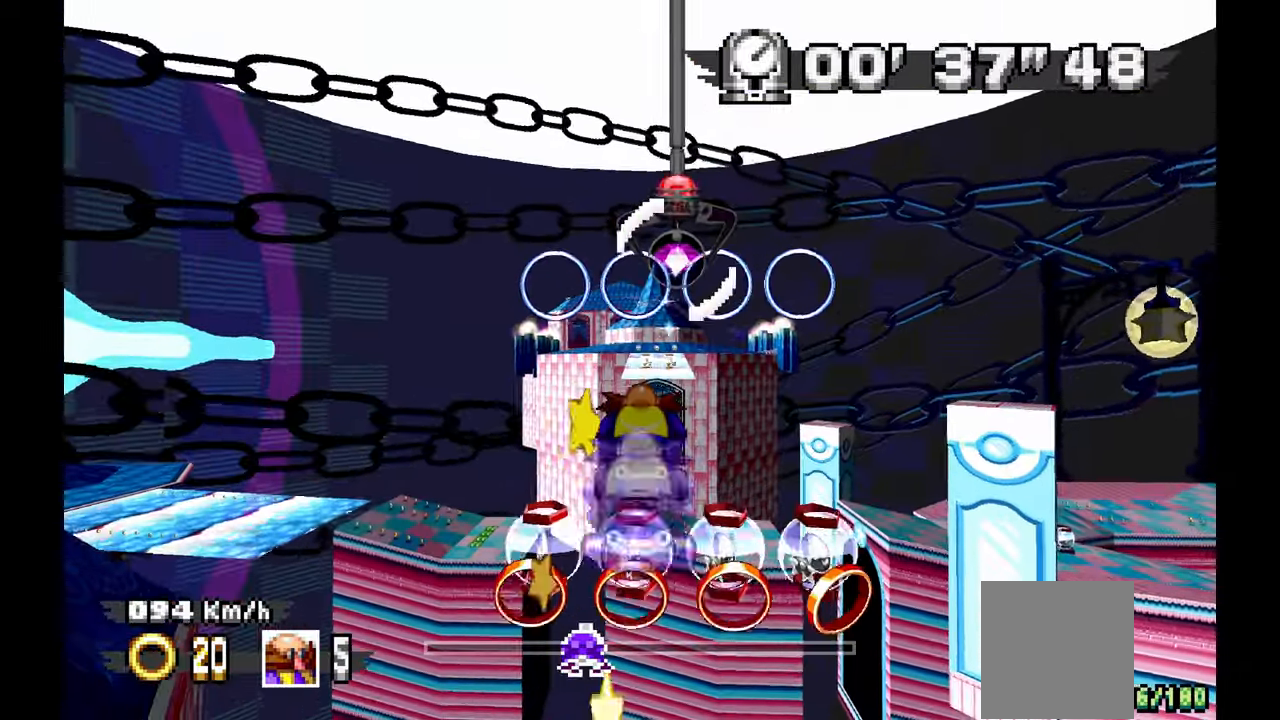
{"buttons": [], "left_stick": "center", "events": []}
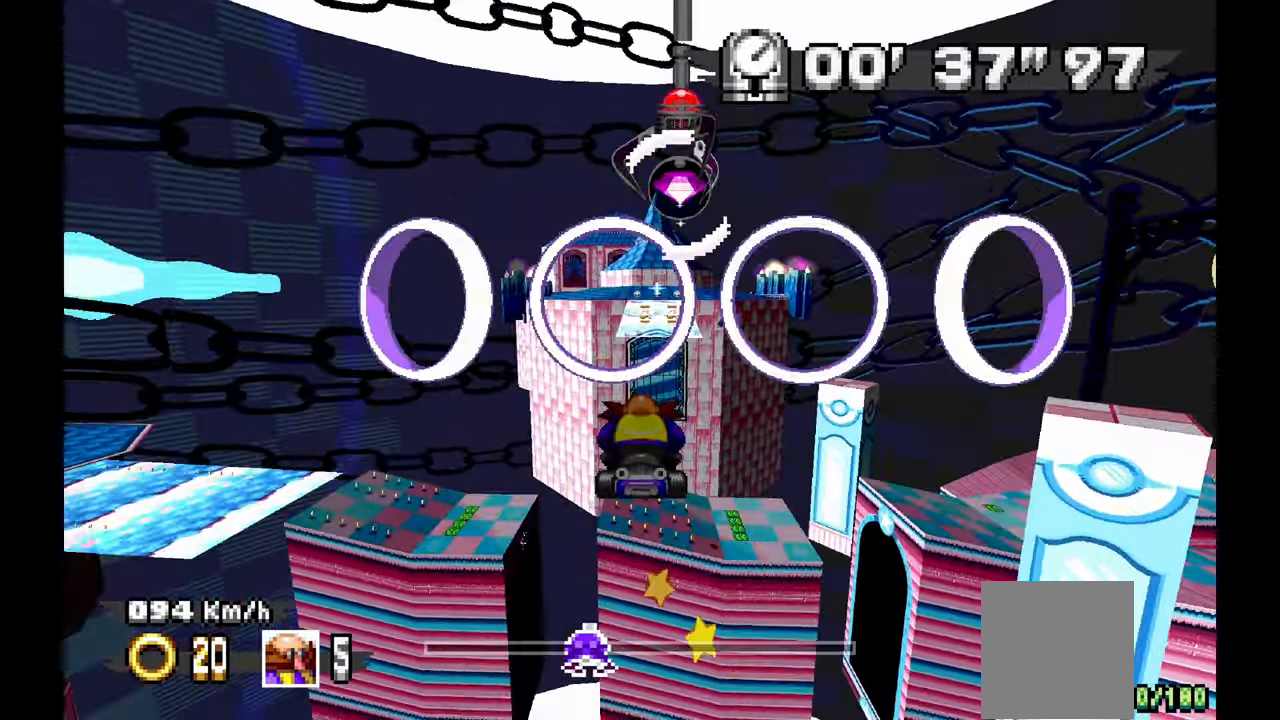
{"buttons": [], "left_stick": "center", "events": []}
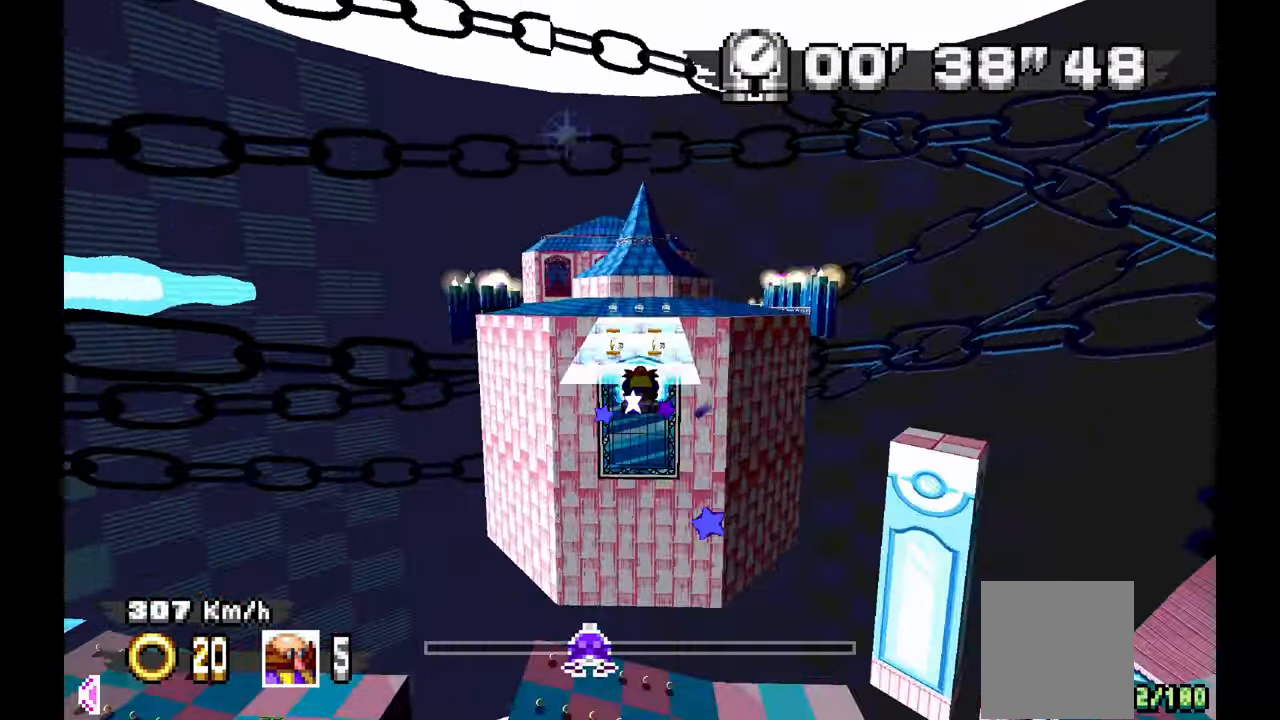
{"buttons": [], "left_stick": "center"}
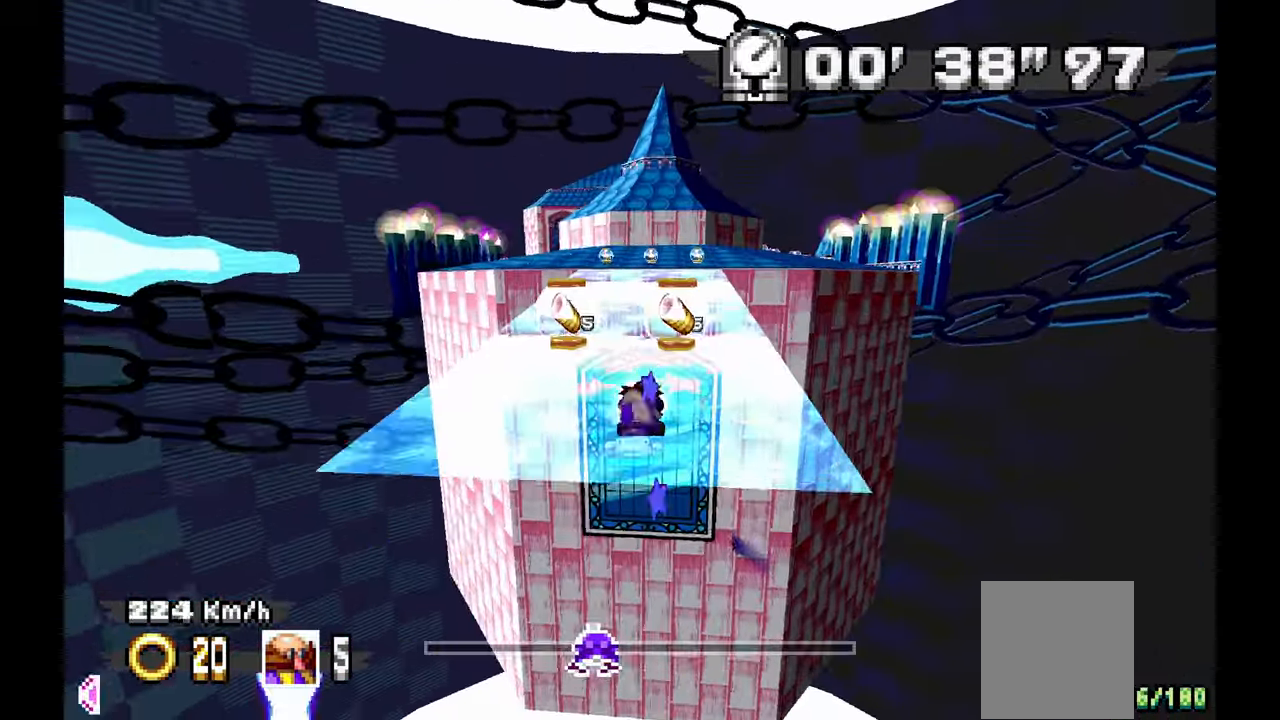
{"buttons": [], "left_stick": "up-left", "events": [[83, "left_stick", "up-left"], [167, "left_stick", "left"], [400, "left_stick", "center"], [500, "left_stick", "up-left"]]}
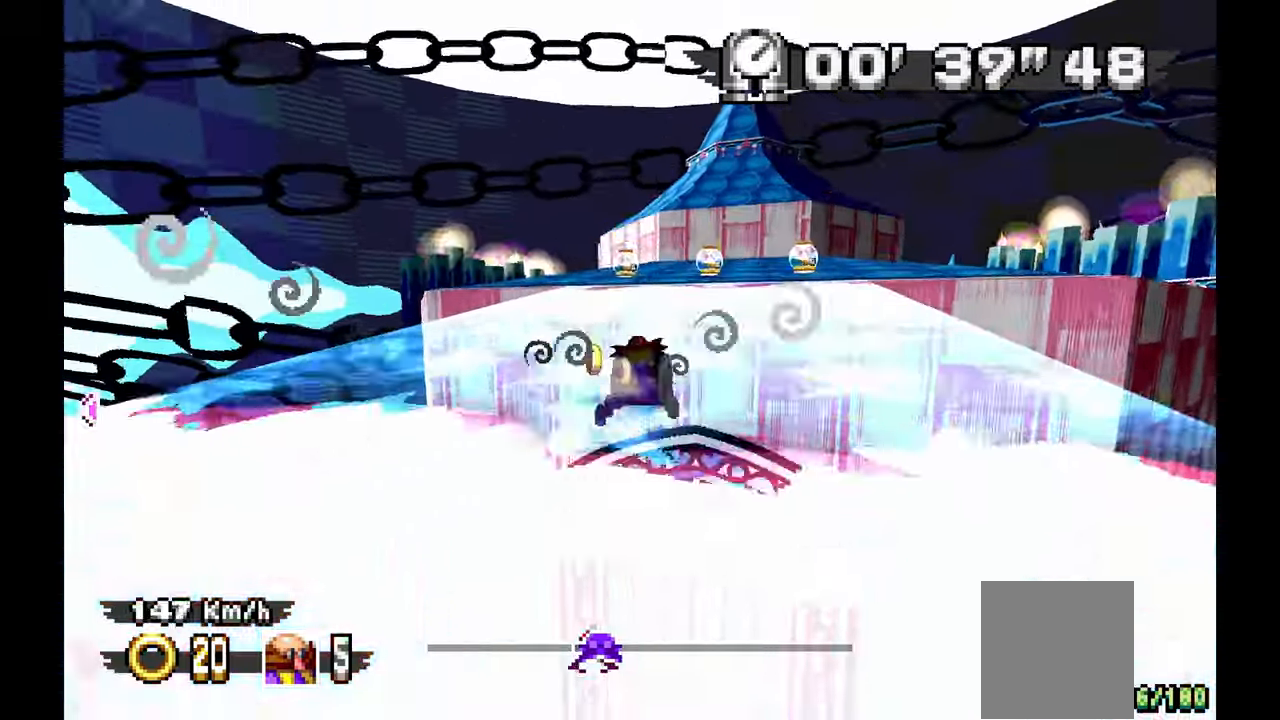
{"buttons": [], "left_stick": "right", "events": [[100, "left_stick", "left"], [383, "left_stick", "center"], [433, "left_stick", "right"]]}
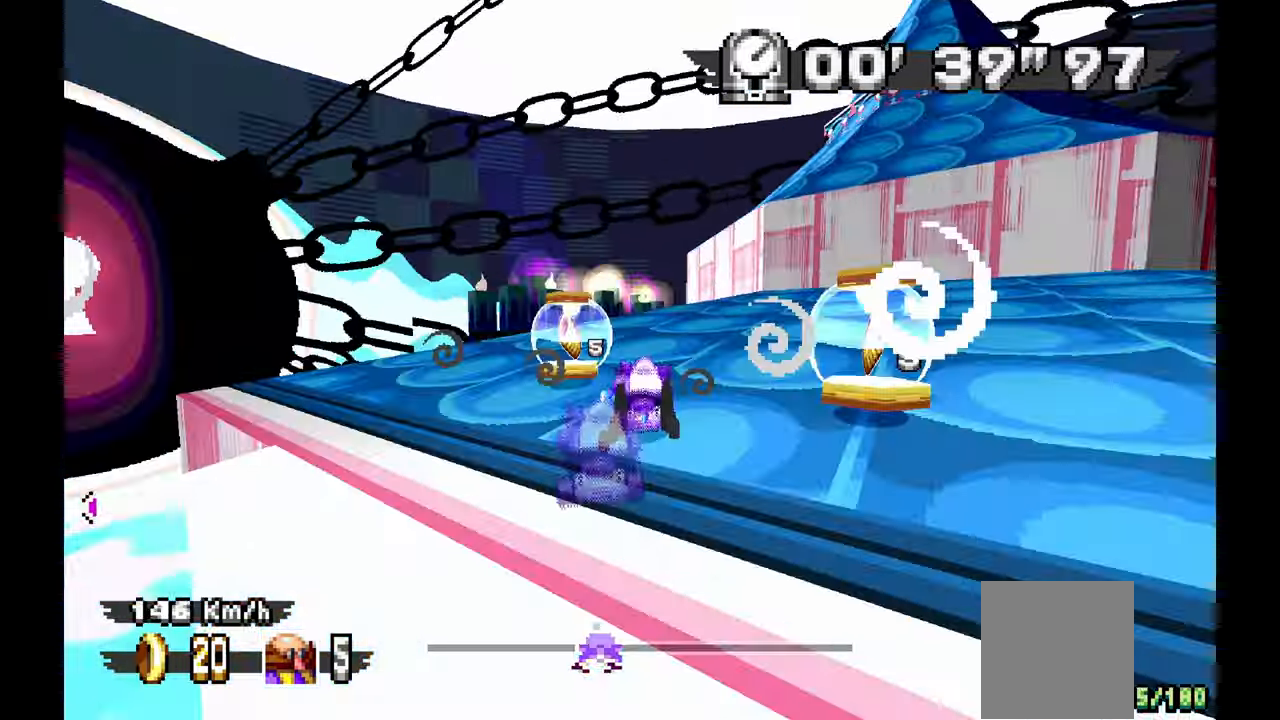
{"buttons": [], "left_stick": "up-left", "events": [[83, "left_stick", "center"], [150, "left_stick", "left"], [400, "left_stick", "up-left"]]}
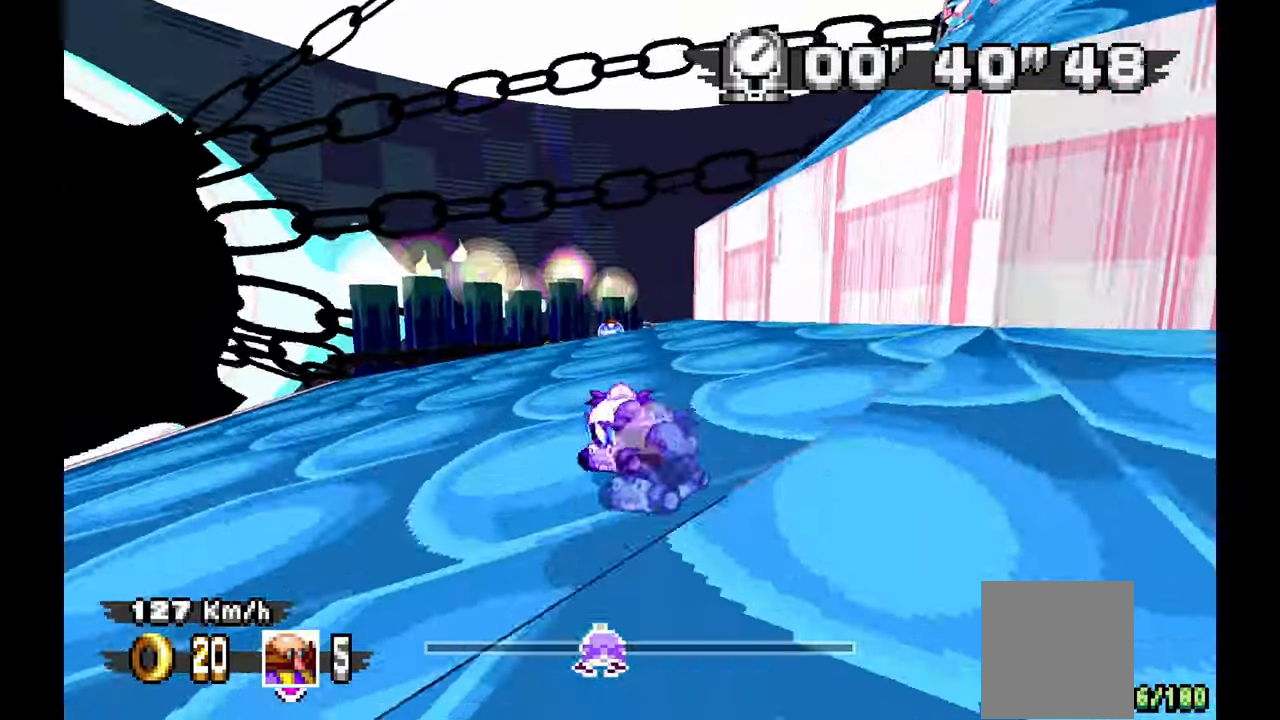
{"buttons": [], "left_stick": "right", "events": [[67, "left_stick", "center"], [467, "left_stick", "right"]]}
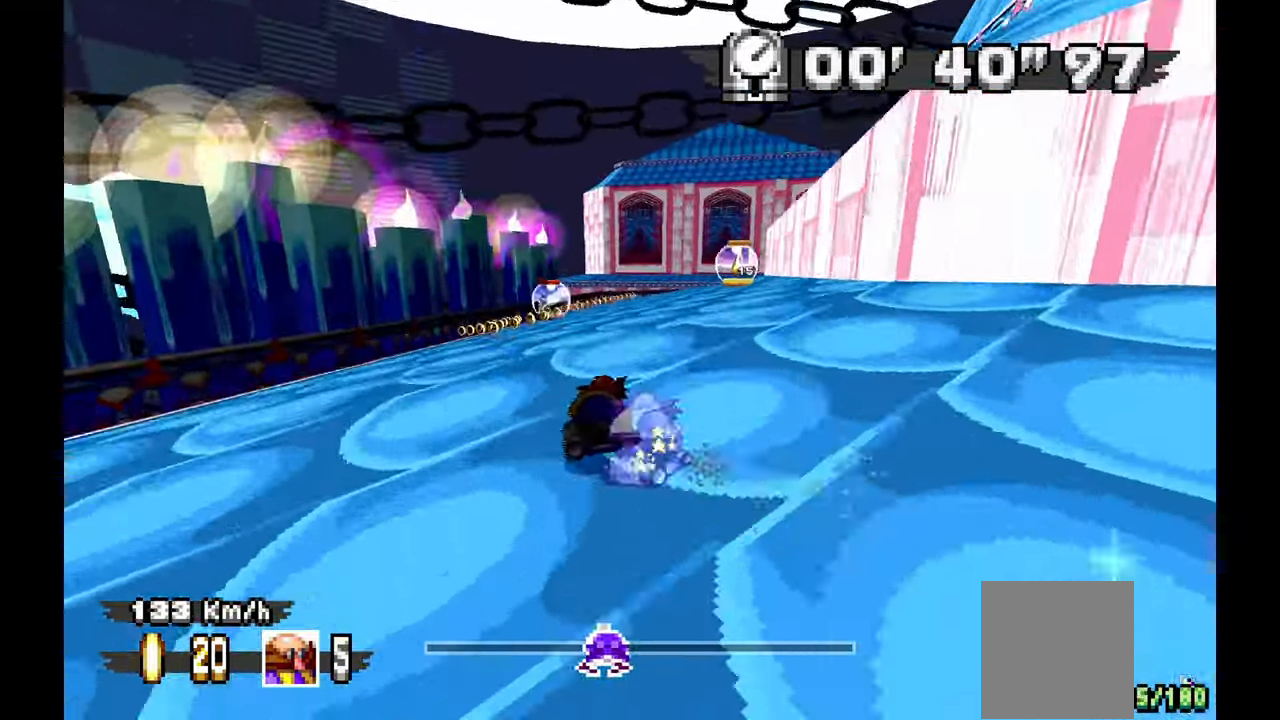
{"buttons": [], "left_stick": "center"}
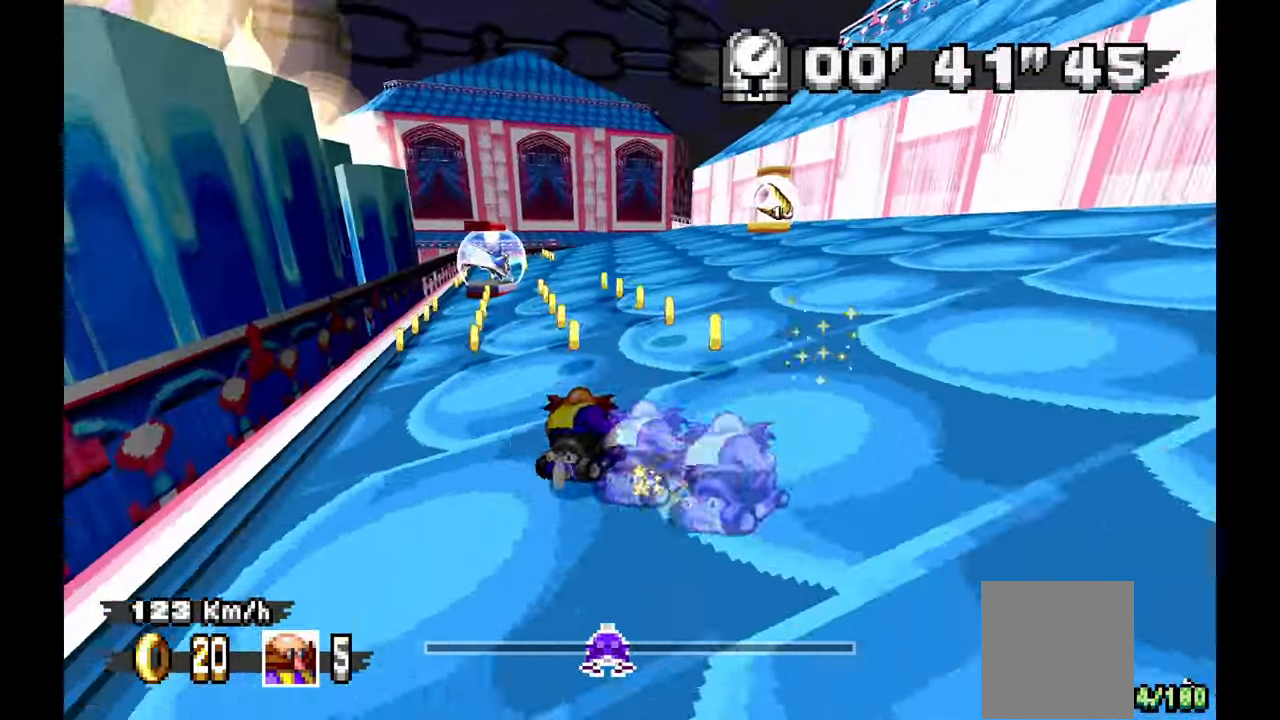
{"buttons": [], "left_stick": "center", "events": [[50, "left_stick", "left"], [167, "X", "down"], [183, "left_stick", "center"], [217, "X", "up"]]}
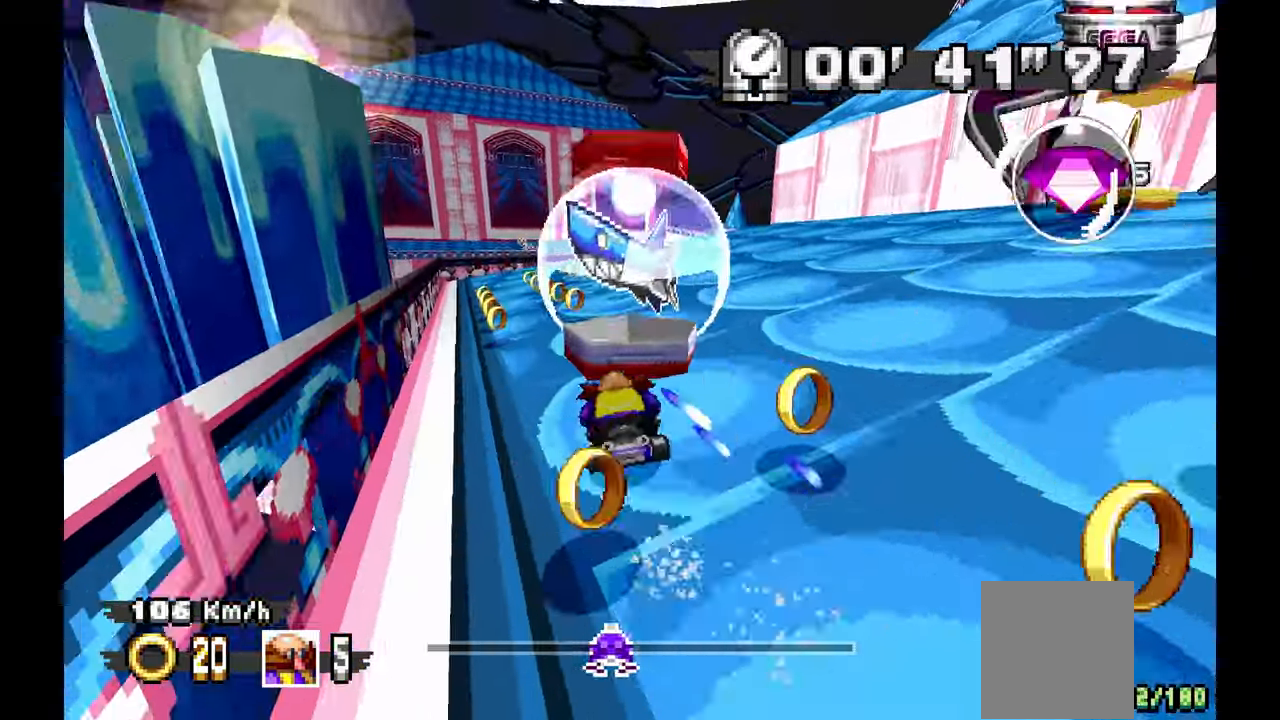
{"buttons": [], "left_stick": "right", "events": [[133, "X", "down"], [183, "left_stick", "right"], [450, "X", "up"]]}
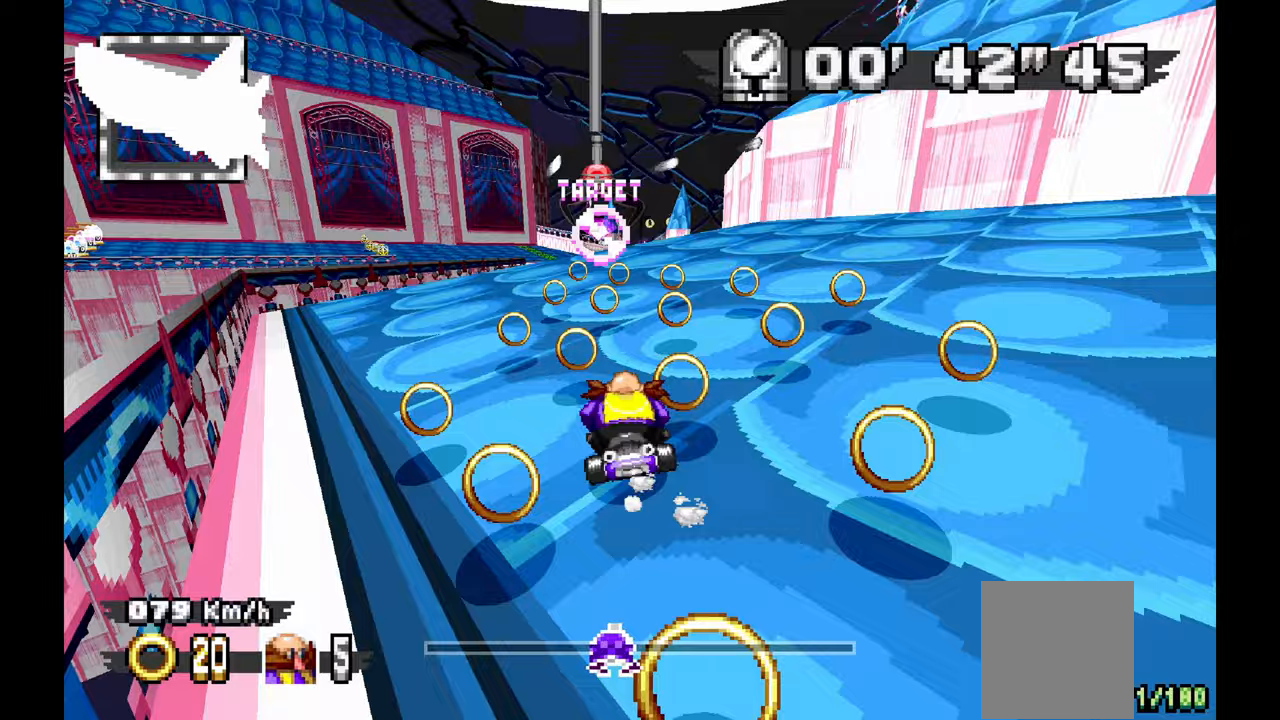
{"buttons": [], "left_stick": "center", "events": [[100, "left_stick", "center"]]}
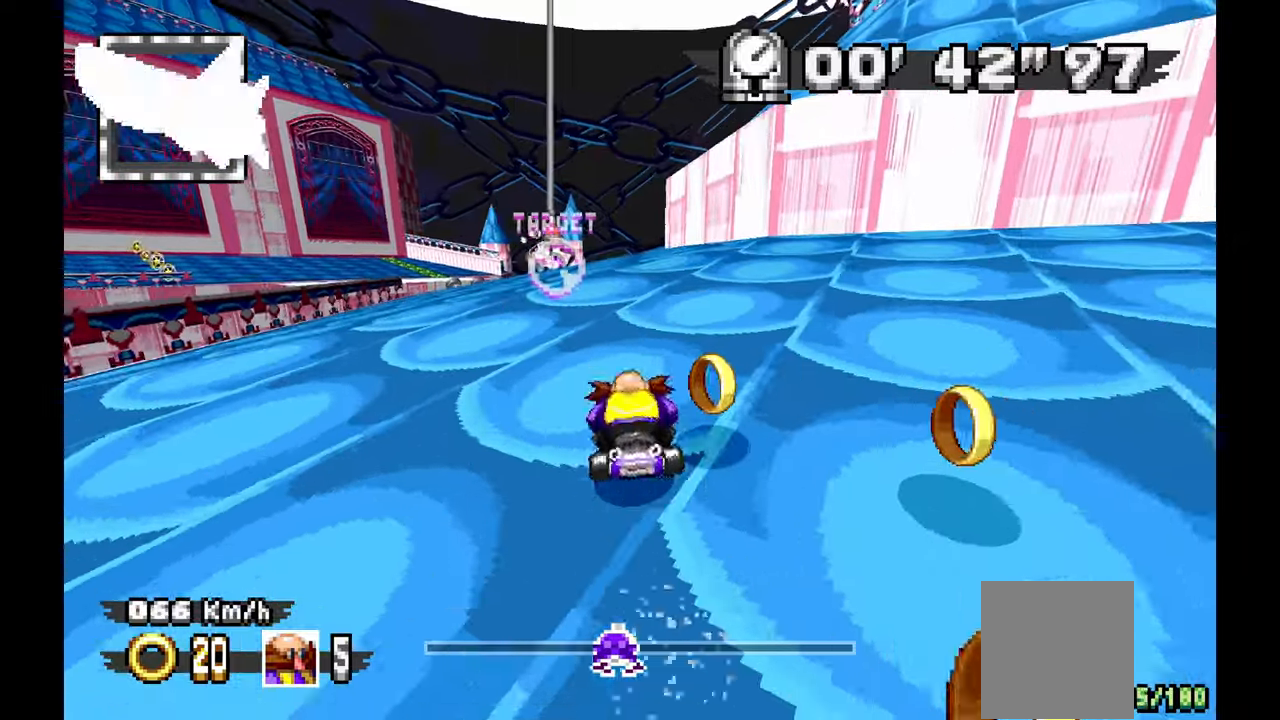
{"buttons": [], "left_stick": "up-left"}
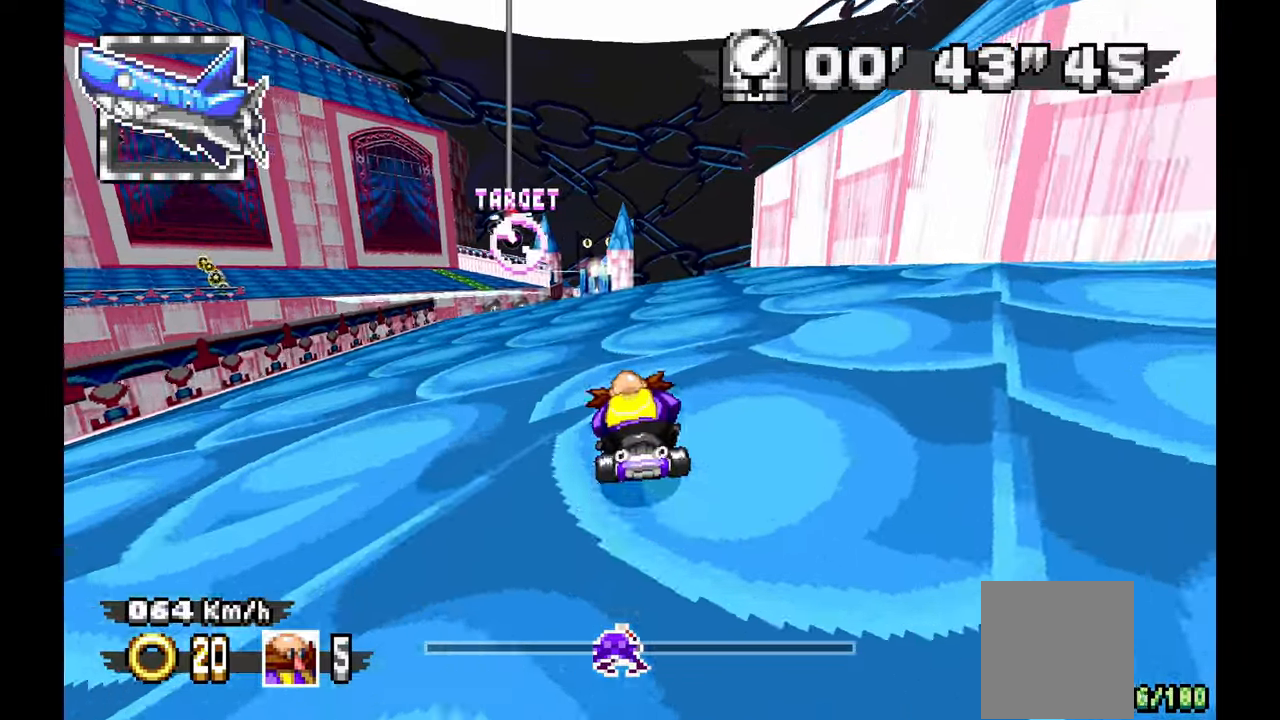
{"buttons": [], "left_stick": "center", "events": [[117, "left_stick", "center"]]}
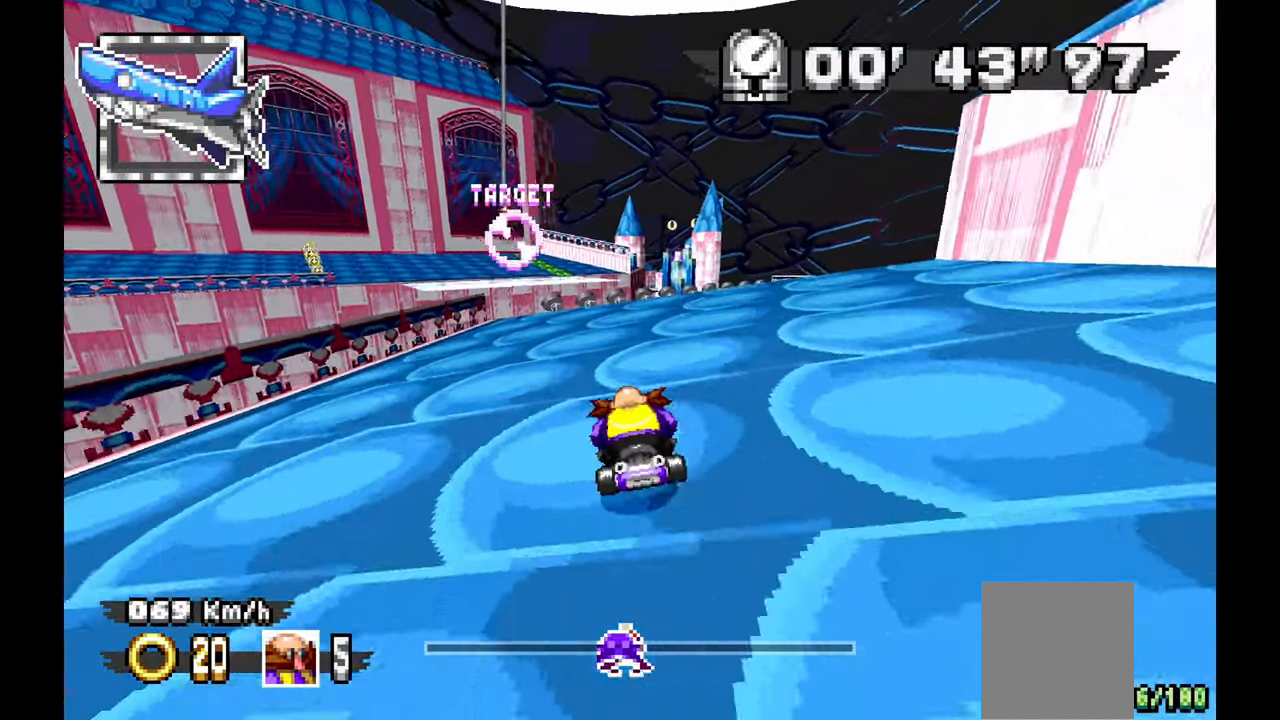
{"buttons": [], "left_stick": "right", "events": [[83, "C", "down"], [167, "left_stick", "up-left"], [200, "C", "up"], [283, "left_stick", "center"], [417, "left_stick", "right"]]}
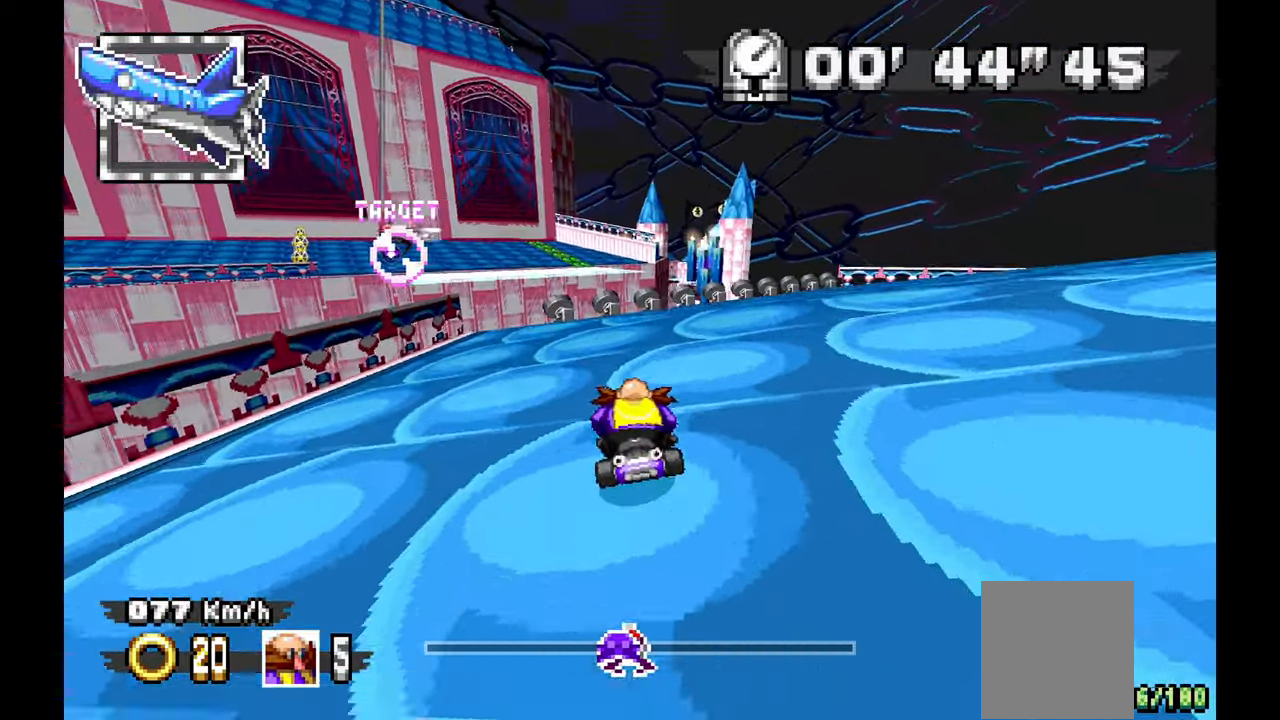
{"buttons": [], "left_stick": "center"}
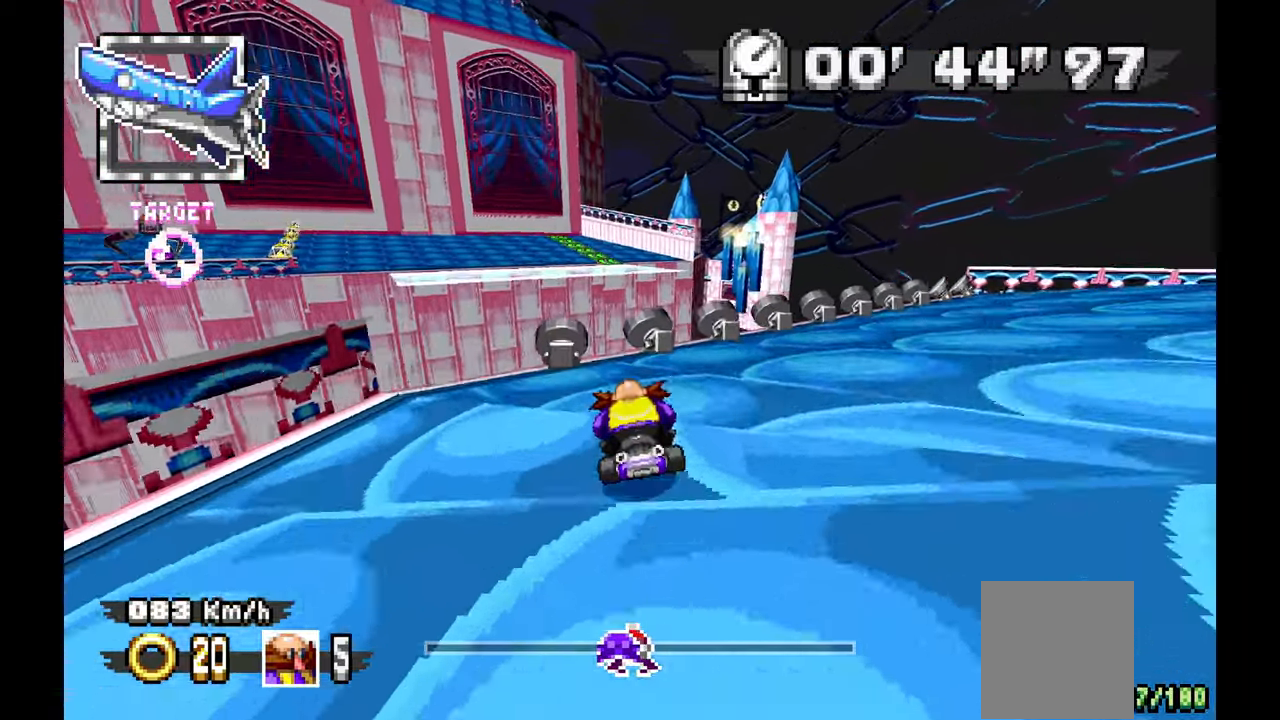
{"buttons": [], "left_stick": "up-left", "events": [[50, "left_stick", "up-left"]]}
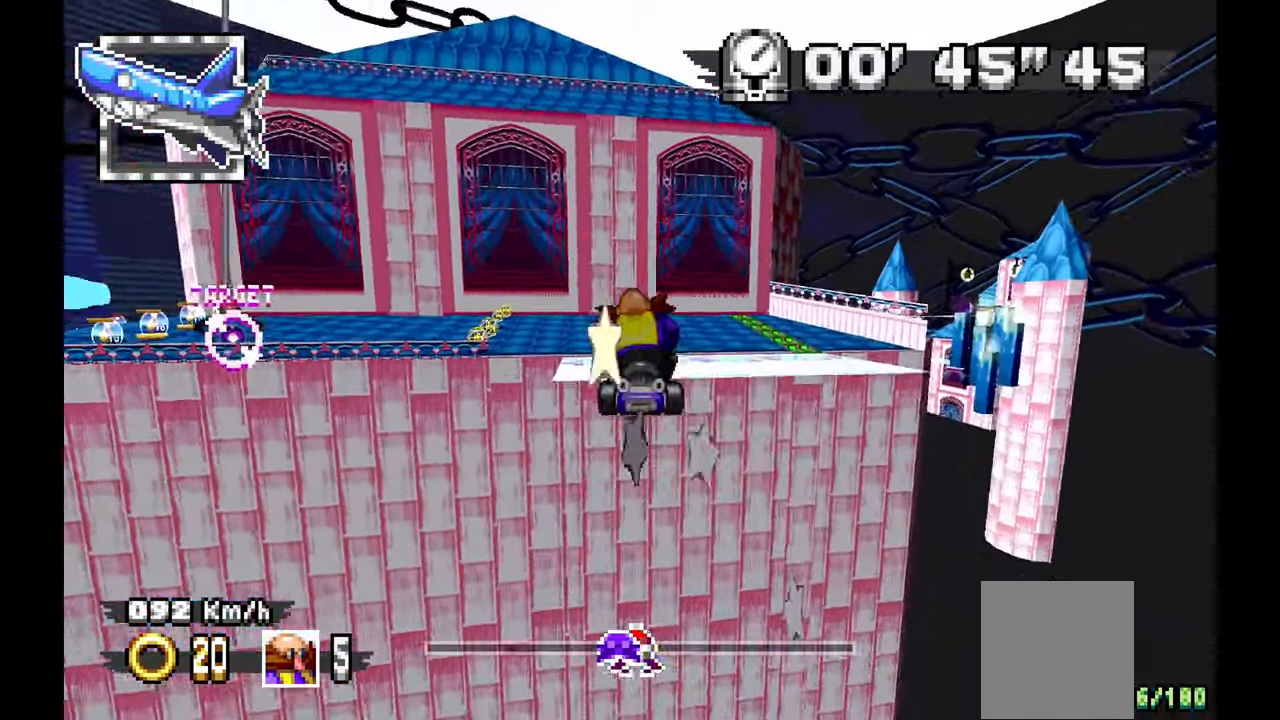
{"buttons": [], "left_stick": "up-left", "events": []}
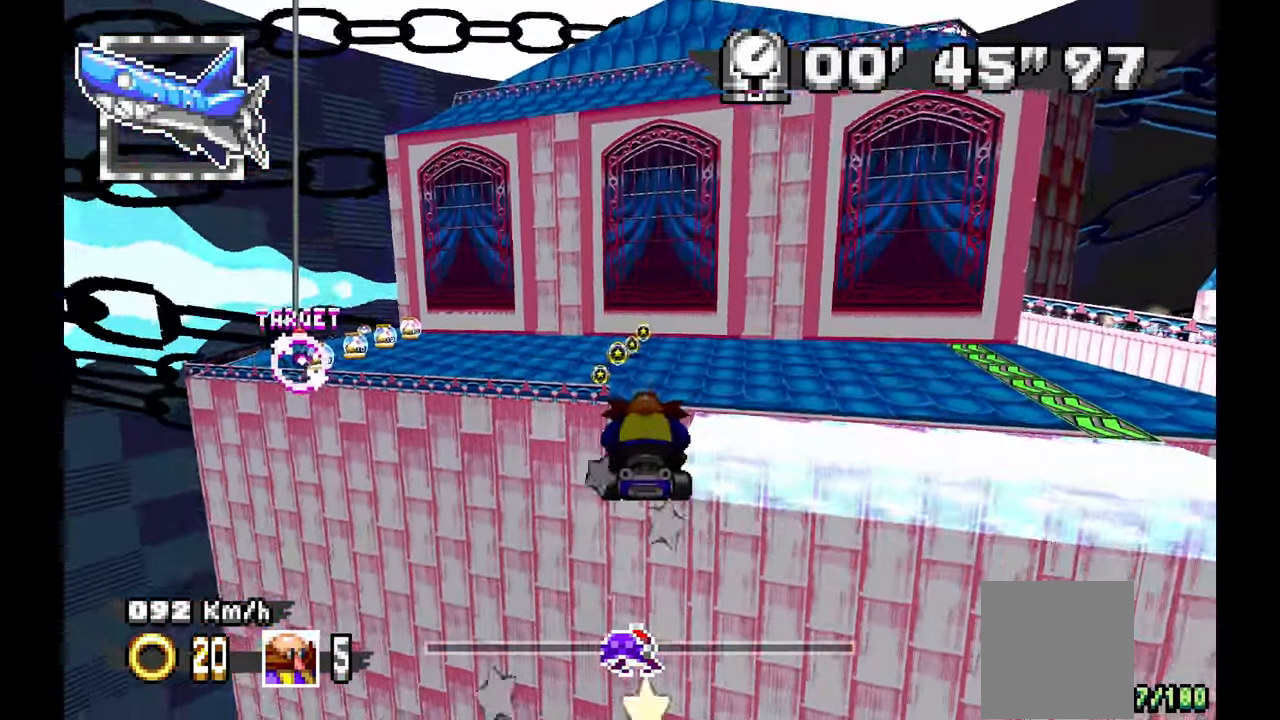
{"buttons": [], "left_stick": "center"}
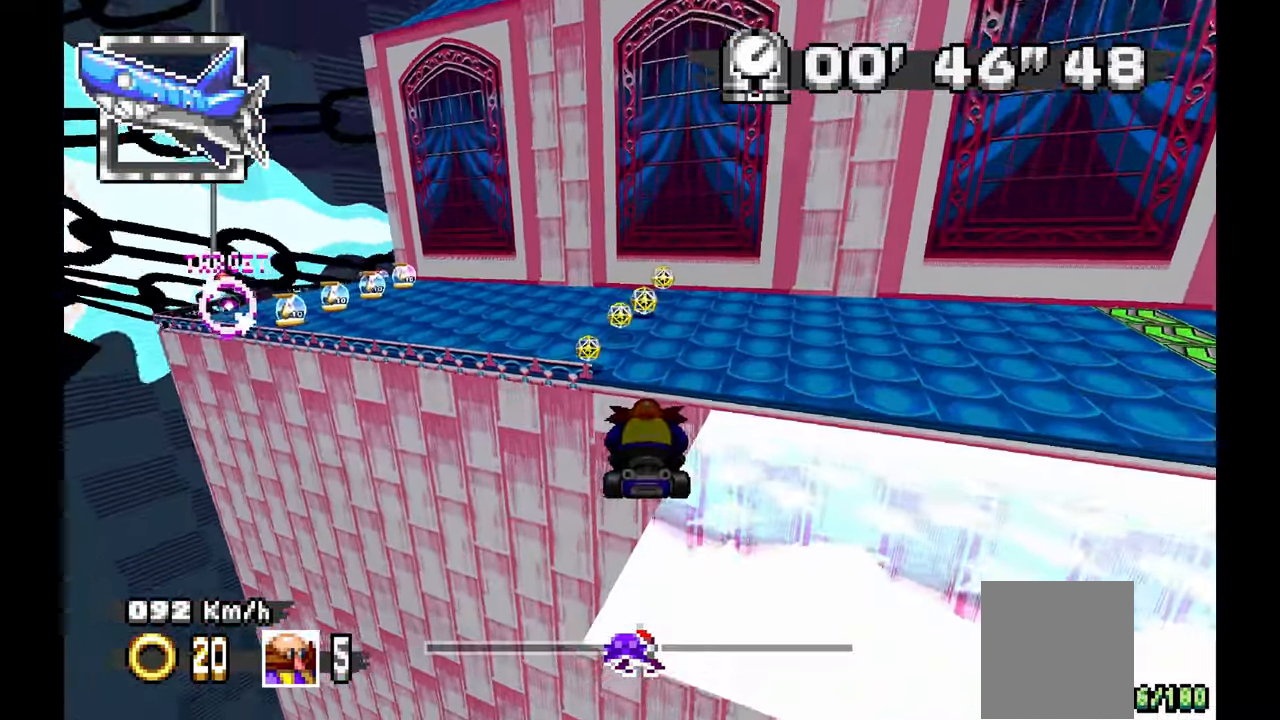
{"buttons": [], "left_stick": "up-left", "events": [[183, "X", "down"], [250, "X", "up"], [300, "left_stick", "up-left"]]}
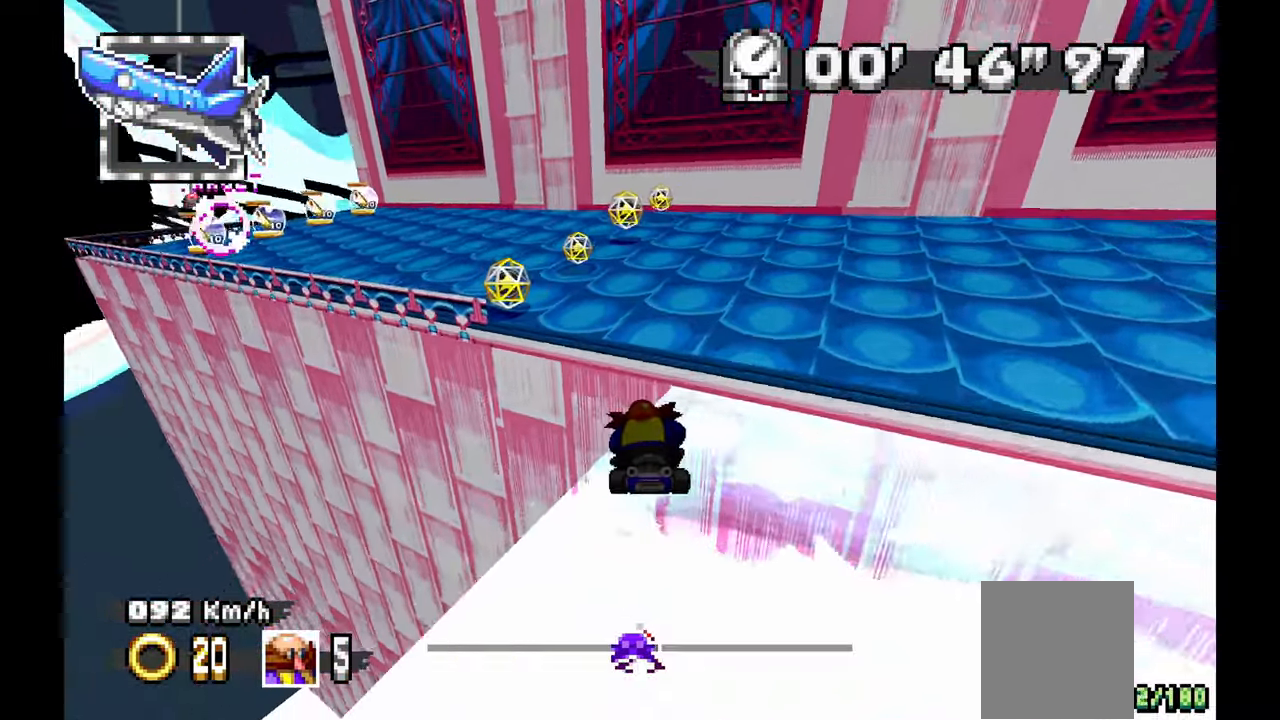
{"buttons": ["X"], "left_stick": "up-left", "events": [[333, "X", "down"], [367, "left_stick", "center"], [383, "X", "up"], [450, "X", "down"], [483, "left_stick", "up-left"]]}
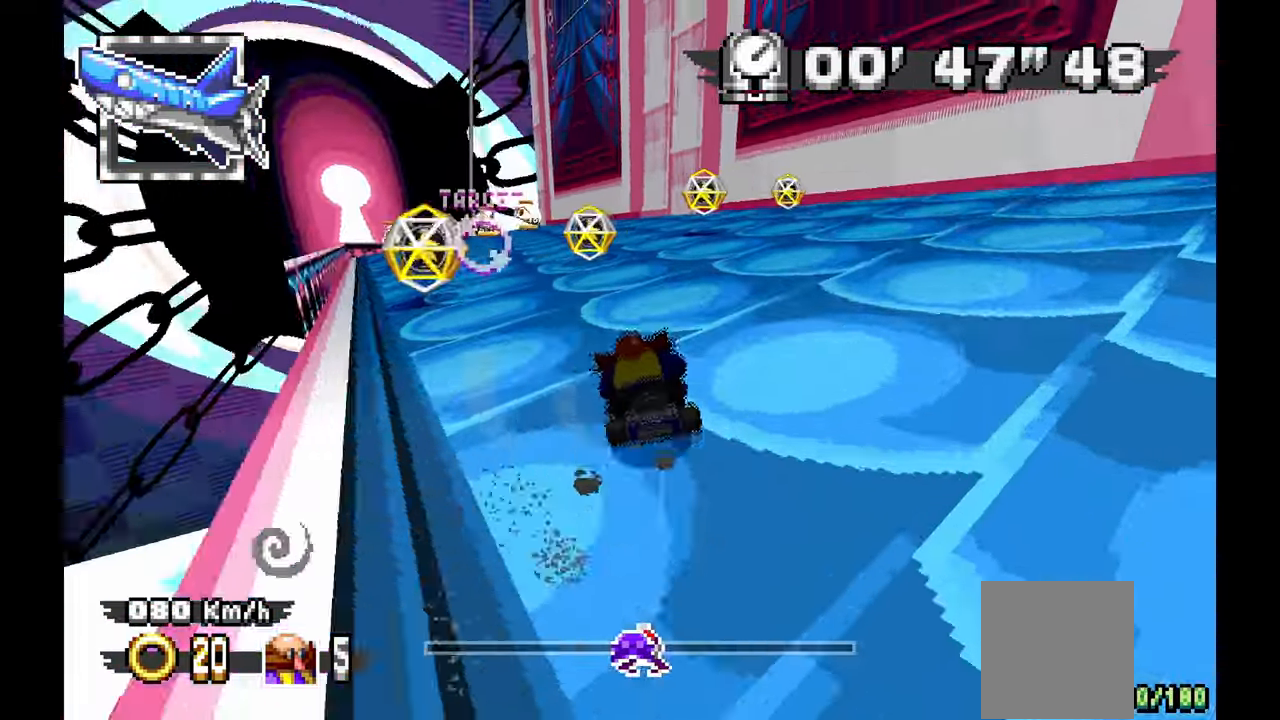
{"buttons": [], "left_stick": "left"}
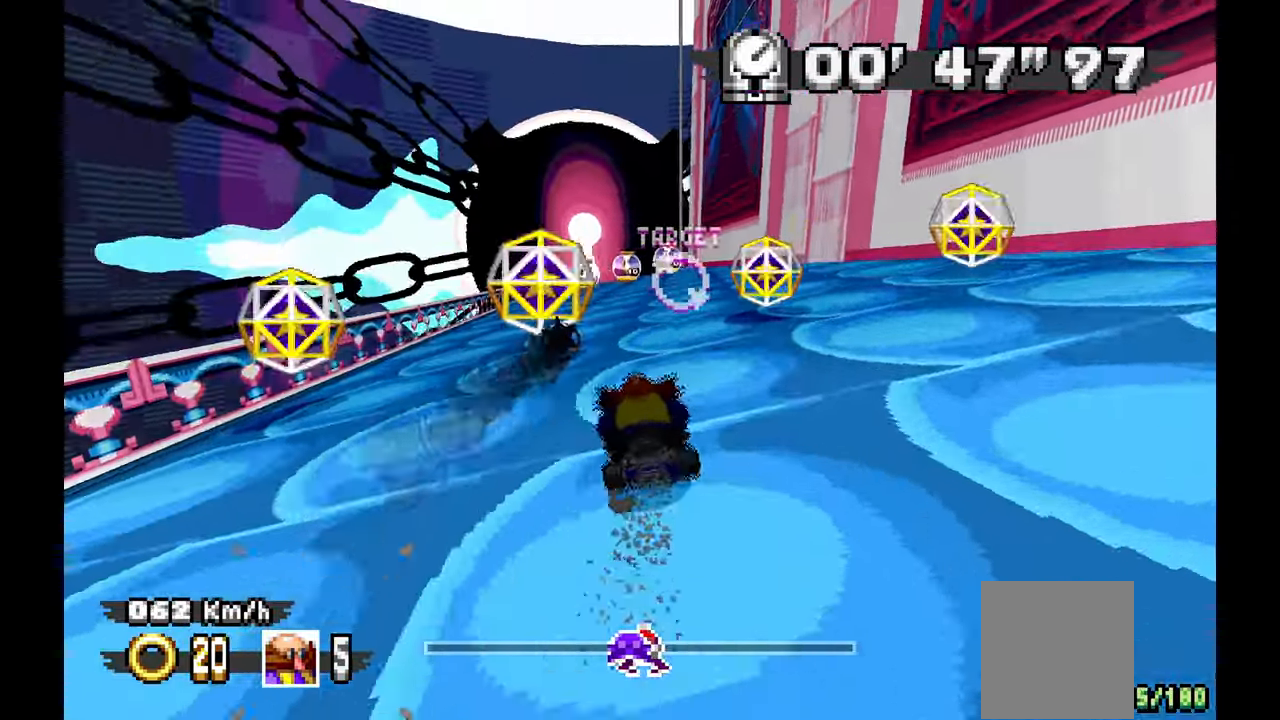
{"buttons": [], "left_stick": "left", "events": [[17, "left_stick", "right"], [50, "X", "down"], [433, "left_stick", "left"], [500, "X", "up"]]}
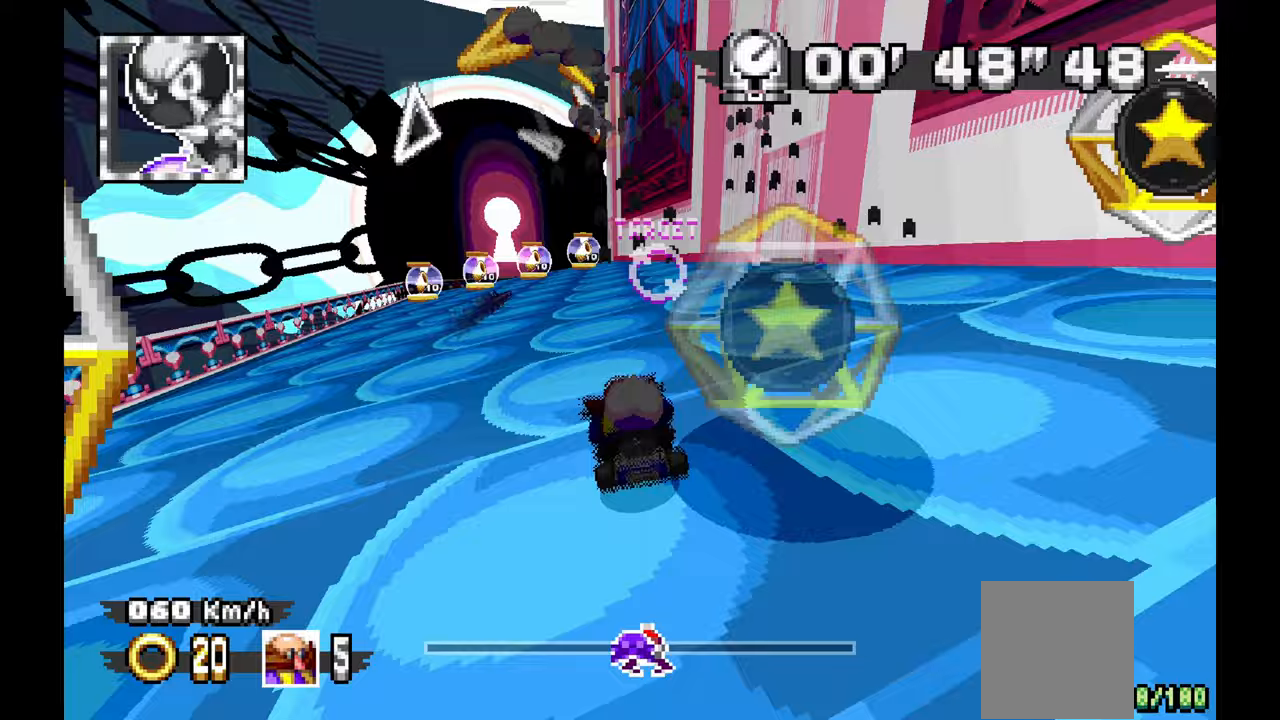
{"buttons": [], "left_stick": "center", "events": [[50, "C", "down"], [150, "C", "up"], [183, "left_stick", "center"], [200, "C", "down"], [250, "C", "up"]]}